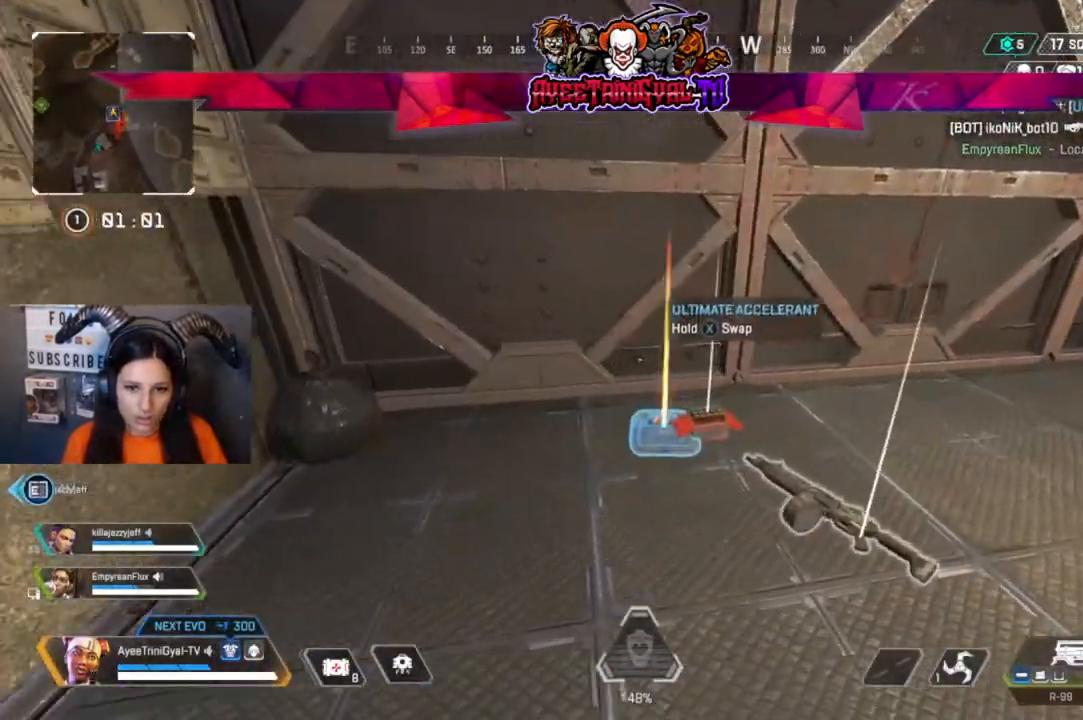
Gameplay with a controller (Xbox layout); each line is a JSON object with the inputs held at the frame after it (dt_ms = milliseconds from this image to that frame). "events" lists button and stick changes between this image and that frame as [ms after this image, input, new state], when the widget could be followed in between.
{"dt_ms": 500, "buttons": [], "left_stick": "up-right", "right_stick": "right", "events": [[33, "R1", "up"], [100, "right_stick", "right"], [133, "left_stick", "up-right"], [300, "right_stick", "center"], [500, "right_stick", "right"]]}
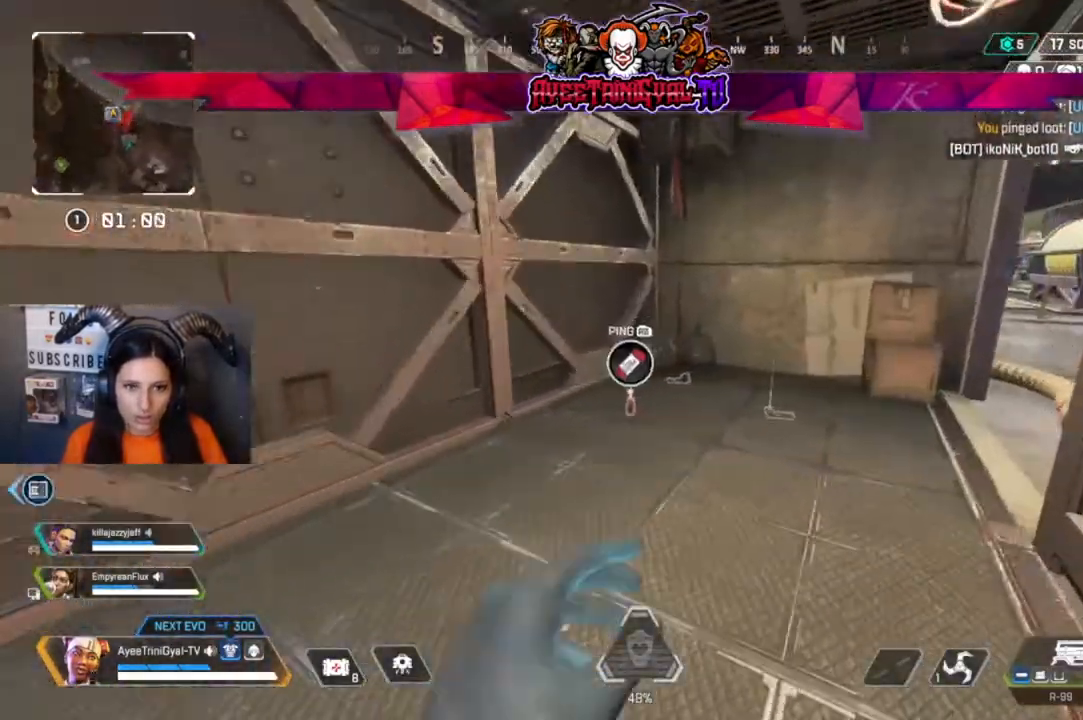
{"dt_ms": 500, "buttons": [], "left_stick": "up-right", "right_stick": "right", "events": [[133, "right_stick", "center"], [367, "right_stick", "right"]]}
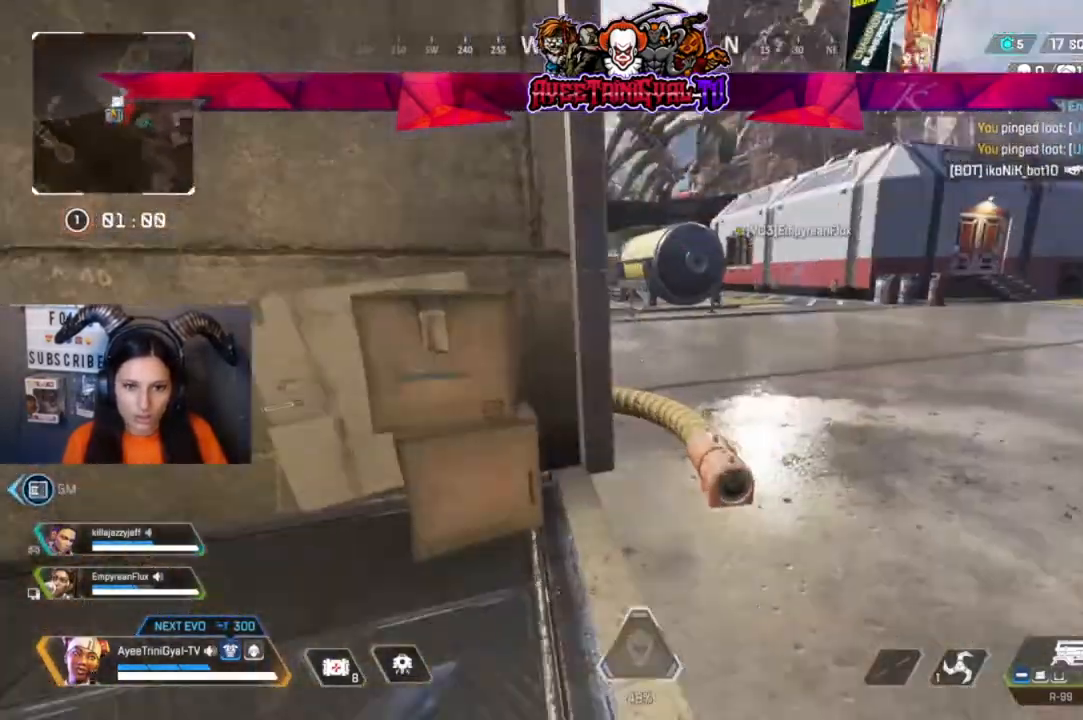
{"dt_ms": 500, "buttons": [], "left_stick": "up-right", "right_stick": "center", "events": [[67, "right_stick", "center"]]}
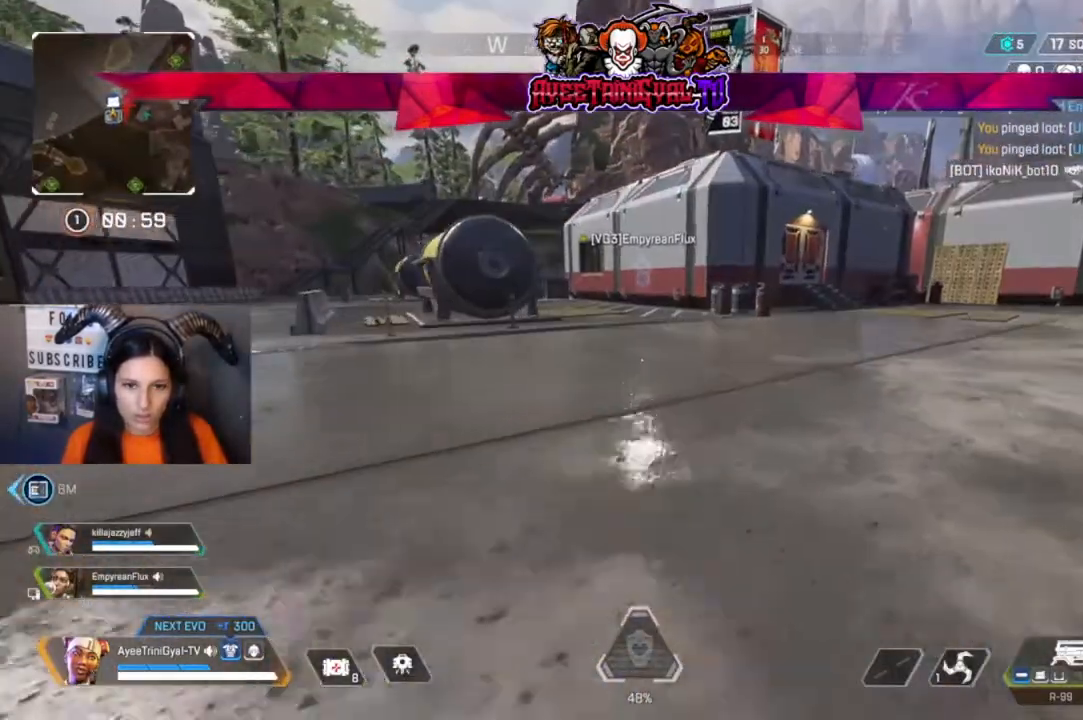
{"dt_ms": 500, "buttons": [], "left_stick": "up-right", "right_stick": "center", "events": [[200, "right_stick", "up"], [500, "right_stick", "center"]]}
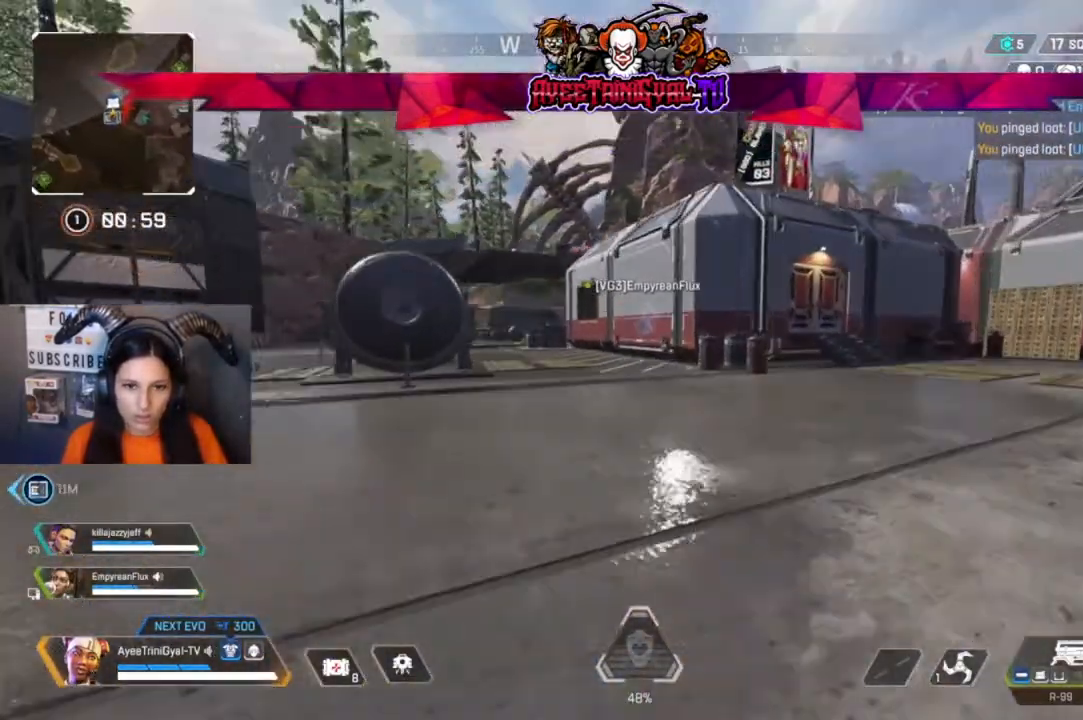
{"dt_ms": 500, "buttons": [], "left_stick": "up-right", "right_stick": "up", "events": [[167, "right_stick", "up"]]}
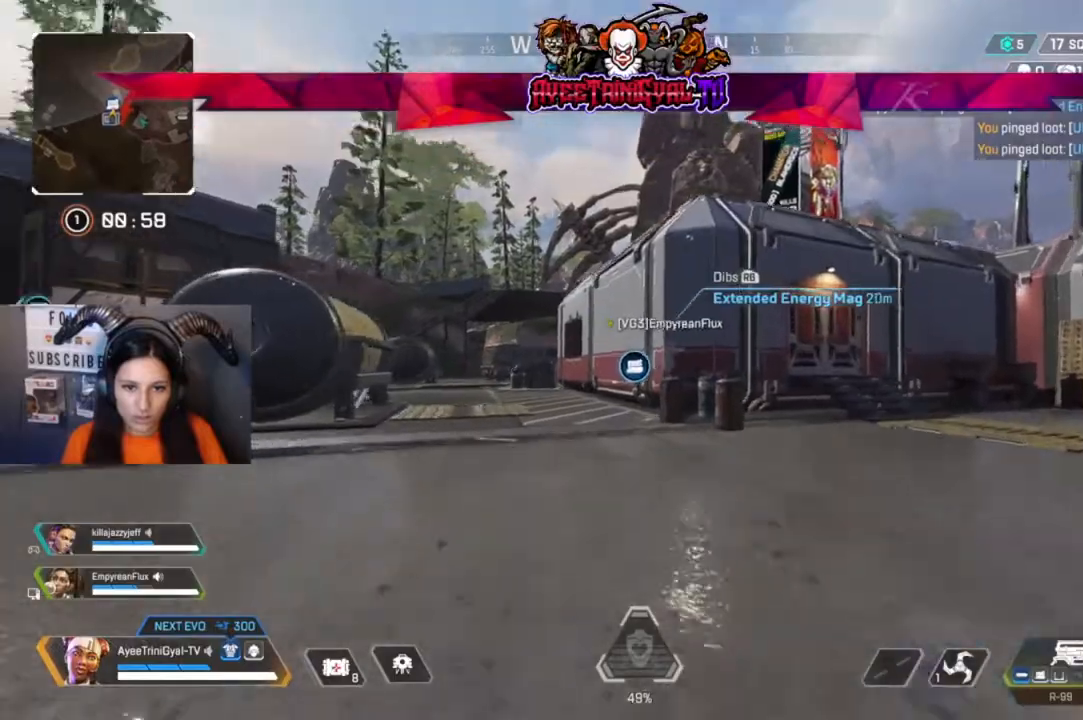
{"dt_ms": 500, "buttons": [], "left_stick": "up-right", "right_stick": "center", "events": [[100, "right_stick", "center"]]}
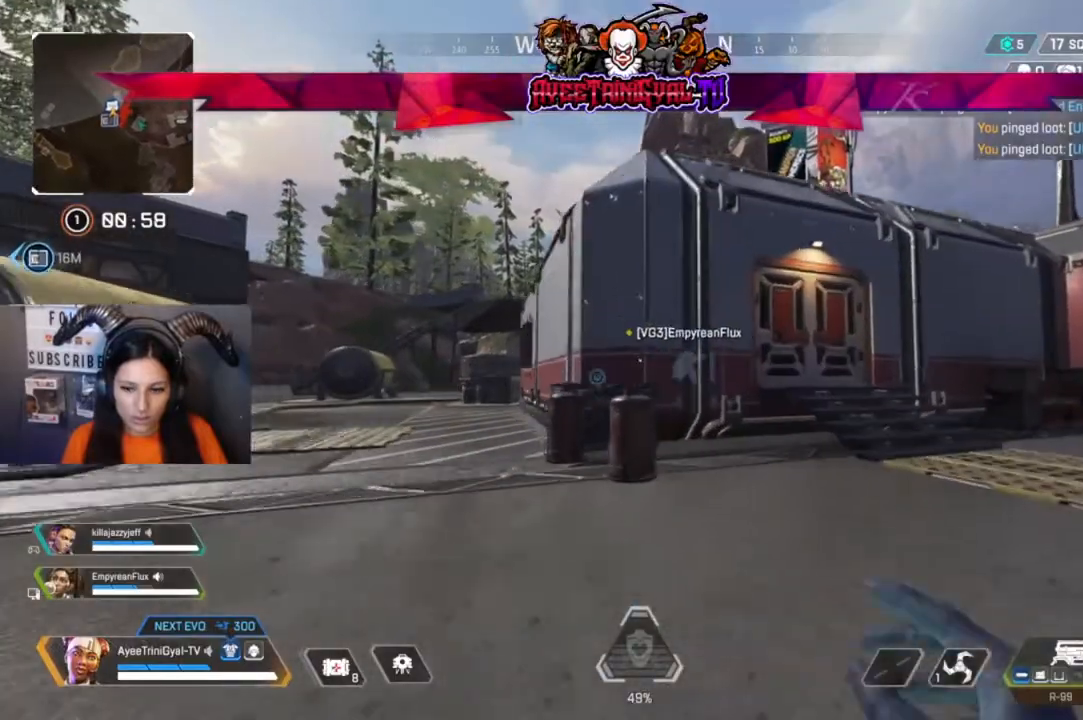
{"dt_ms": 500, "buttons": [], "left_stick": "up-right", "right_stick": "center", "events": [[333, "right_stick", "right"], [467, "right_stick", "center"]]}
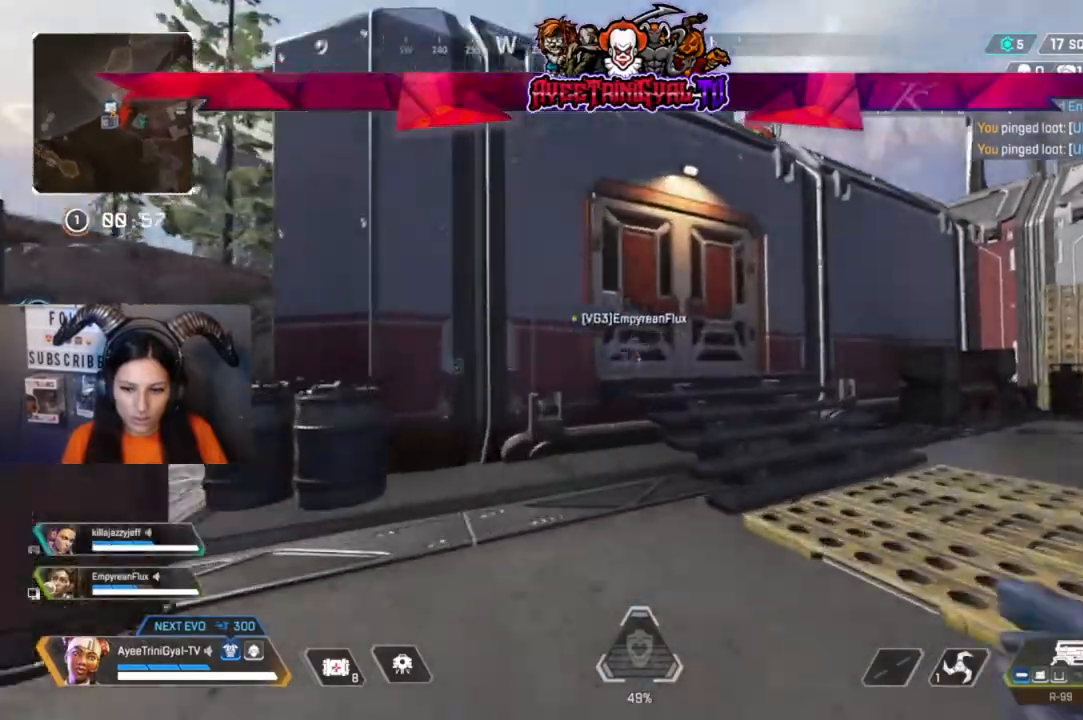
{"dt_ms": 500, "buttons": [], "left_stick": "up-right", "right_stick": "center", "events": []}
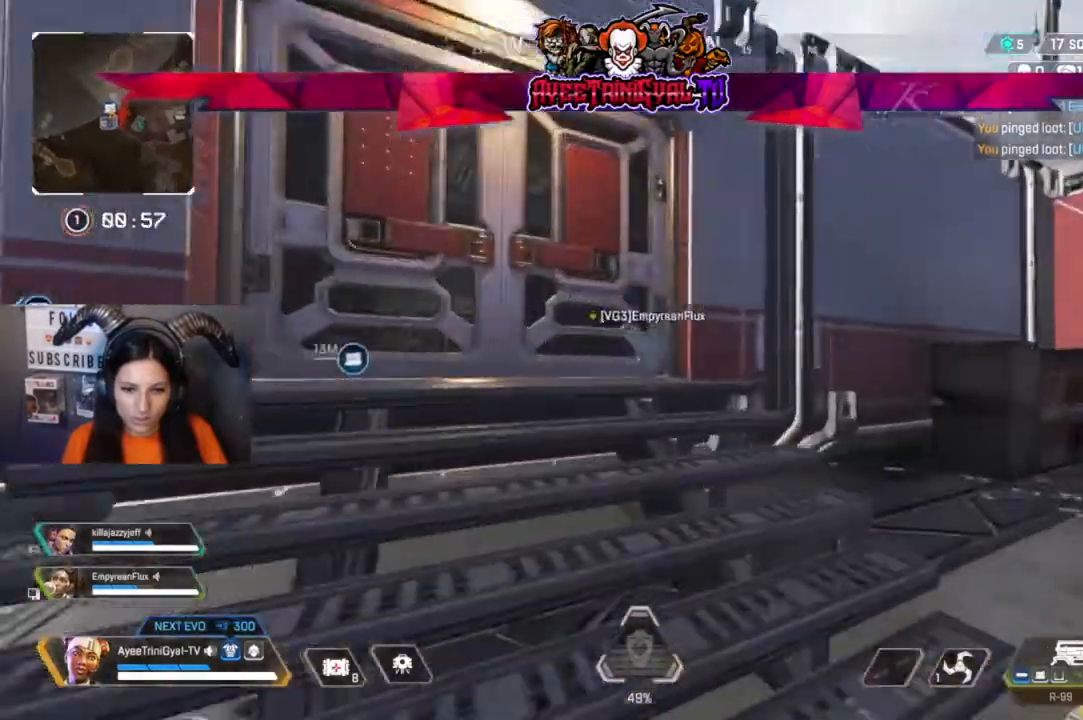
{"dt_ms": 500, "buttons": [], "left_stick": "up", "right_stick": "down-left", "events": [[33, "left_stick", "up"], [200, "X", "down"], [300, "X", "up"], [433, "right_stick", "down-left"]]}
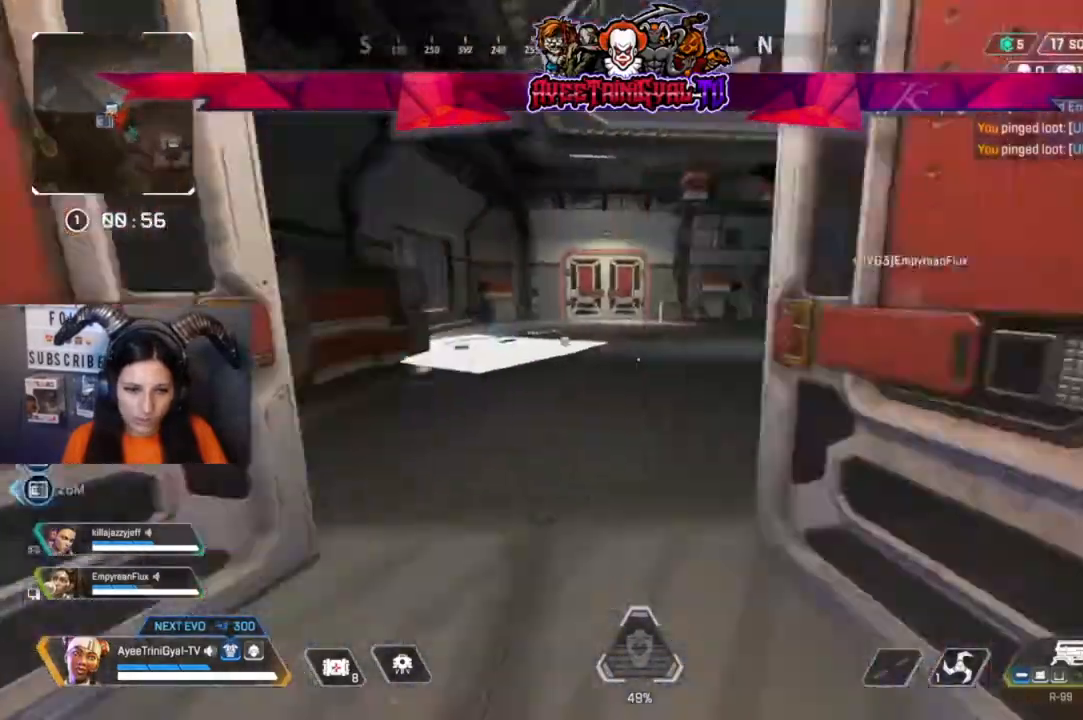
{"dt_ms": 500, "buttons": [], "left_stick": "up", "right_stick": "center", "events": [[100, "right_stick", "center"]]}
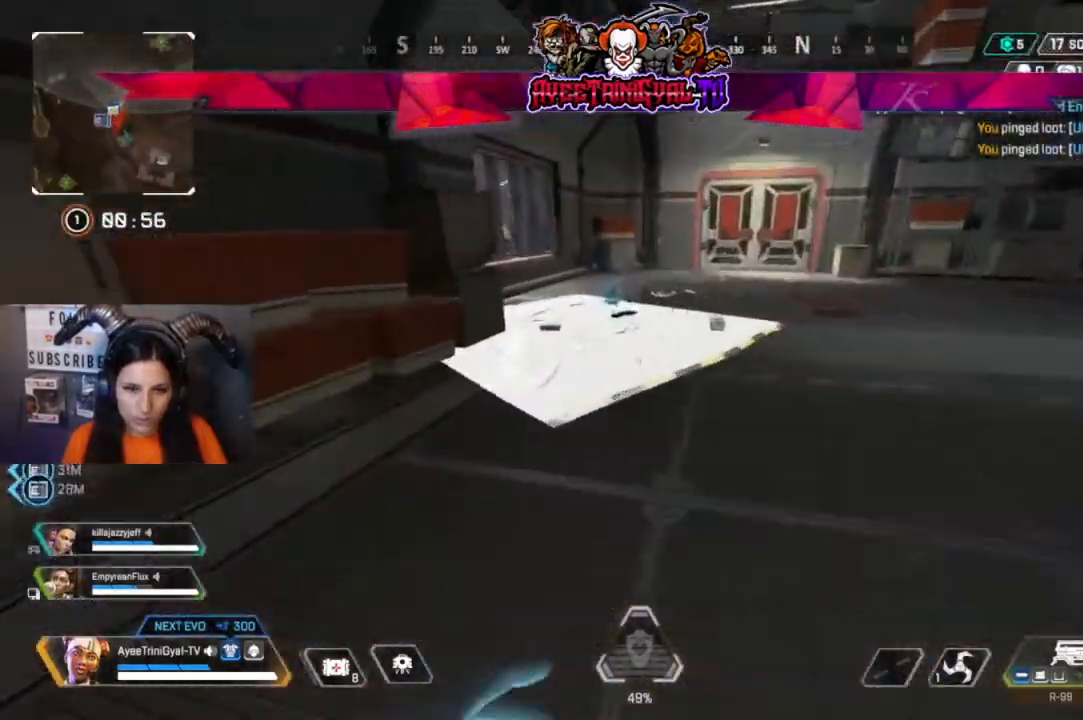
{"dt_ms": 500, "buttons": [], "left_stick": "up", "right_stick": "center", "events": []}
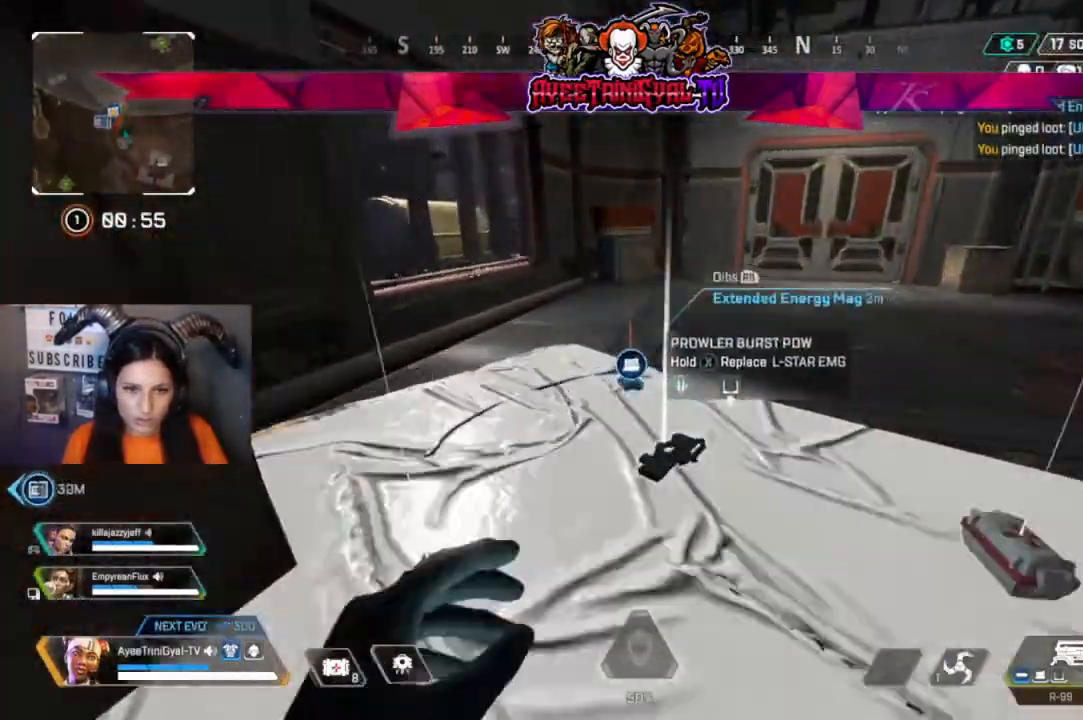
{"dt_ms": 1000, "buttons": [], "left_stick": "up", "right_stick": "center"}
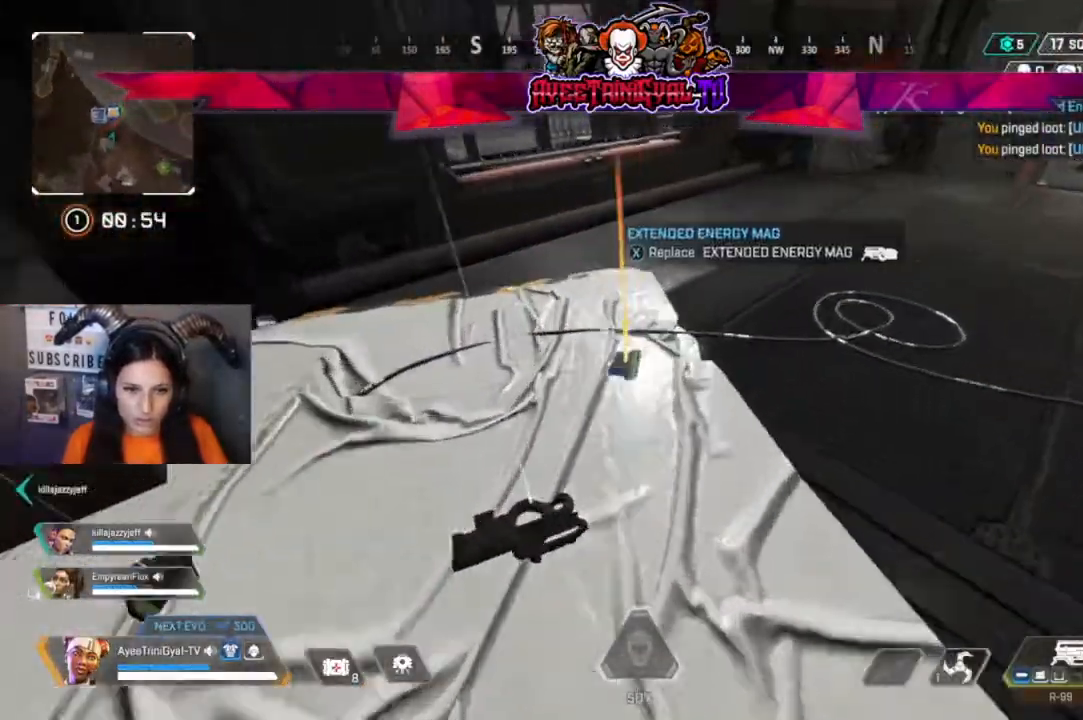
{"dt_ms": 500, "buttons": [], "left_stick": "right", "right_stick": "right", "events": [[100, "X", "down"], [200, "X", "up"], [200, "left_stick", "left"], [300, "left_stick", "right"], [433, "right_stick", "right"]]}
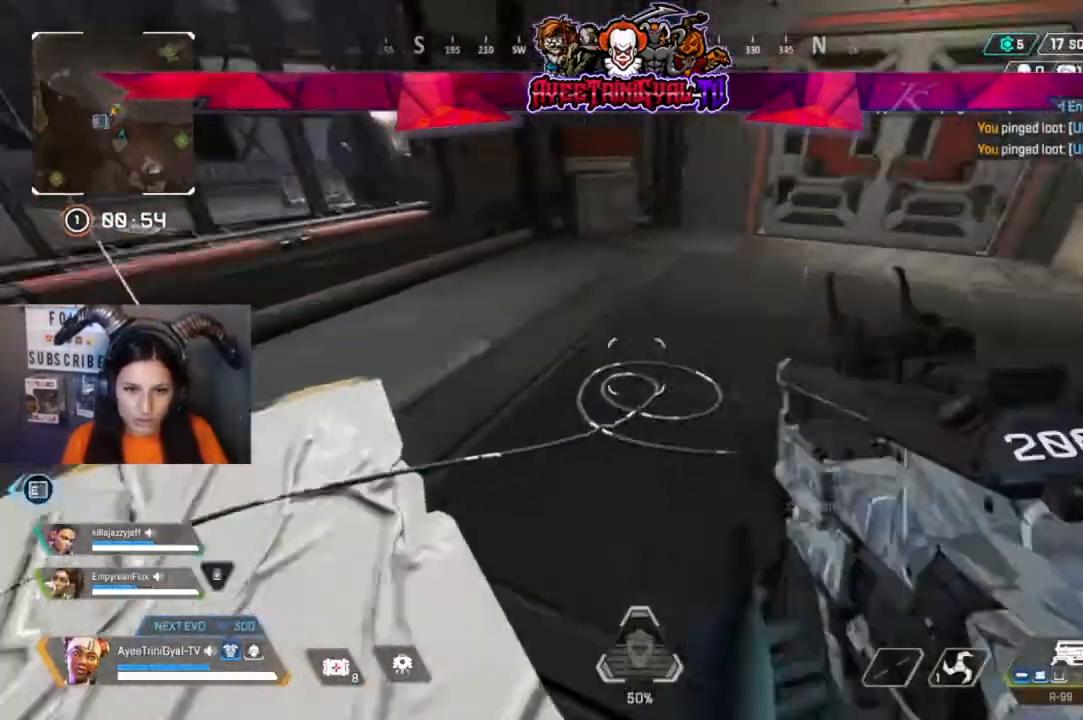
{"dt_ms": 500, "buttons": ["L3"], "left_stick": "up", "right_stick": "right", "events": [[133, "left_stick", "up-right"], [300, "right_stick", "center"], [400, "L3", "down"], [400, "left_stick", "up"], [433, "right_stick", "right"]]}
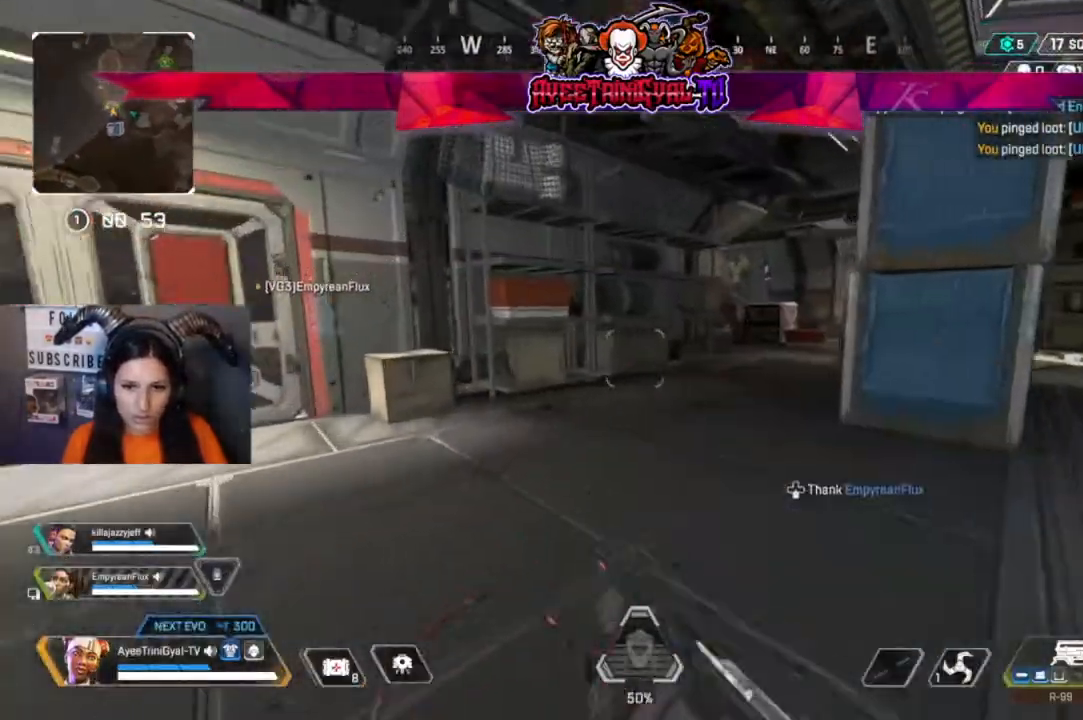
{"dt_ms": 500, "buttons": [], "left_stick": "up", "right_stick": "center", "events": [[67, "L3", "up"], [67, "right_stick", "center"], [167, "right_stick", "right"], [367, "right_stick", "center"]]}
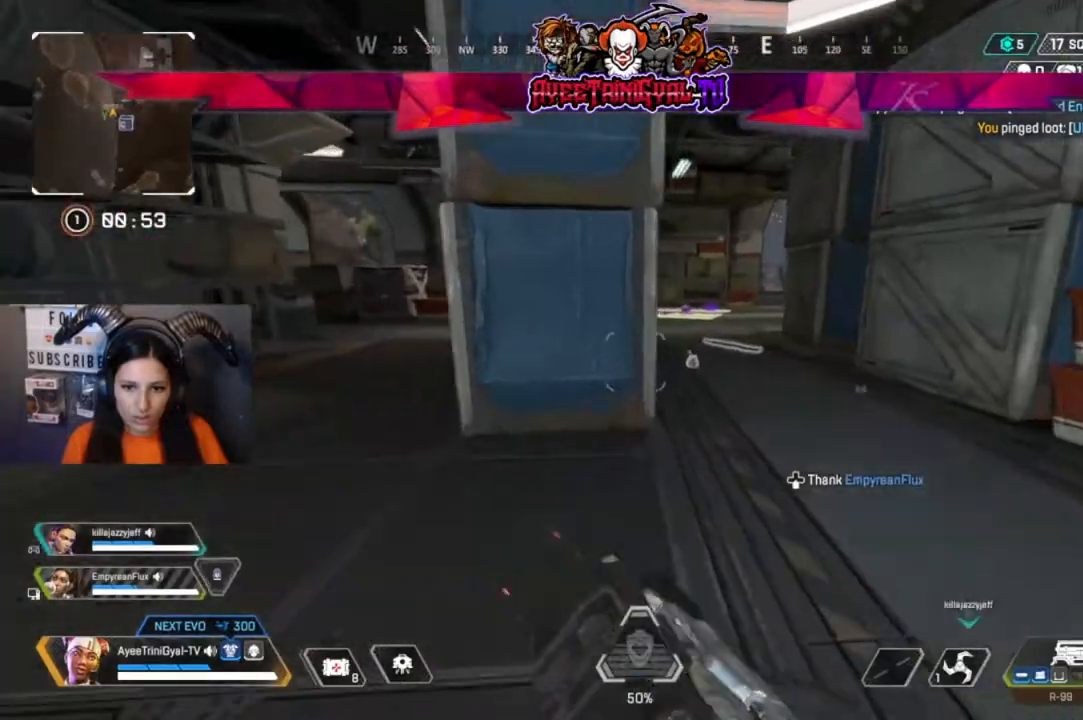
{"dt_ms": 500, "buttons": [], "left_stick": "up", "right_stick": "center", "events": [[300, "right_stick", "down"], [400, "right_stick", "center"]]}
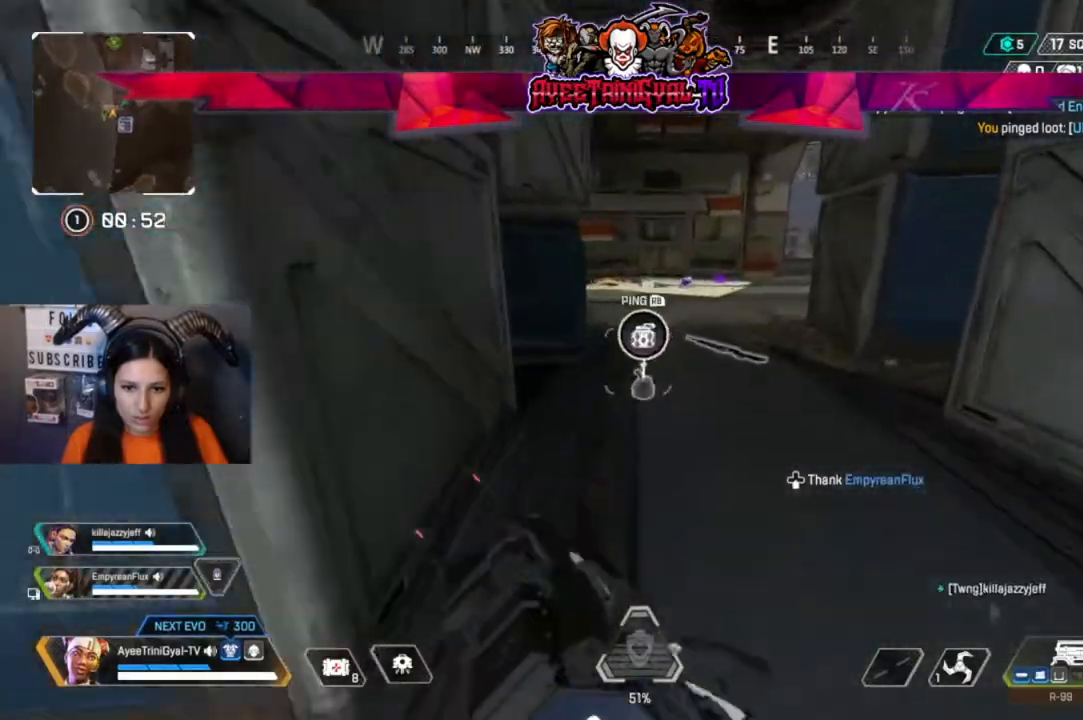
{"dt_ms": 500, "buttons": [], "left_stick": "up", "right_stick": "center"}
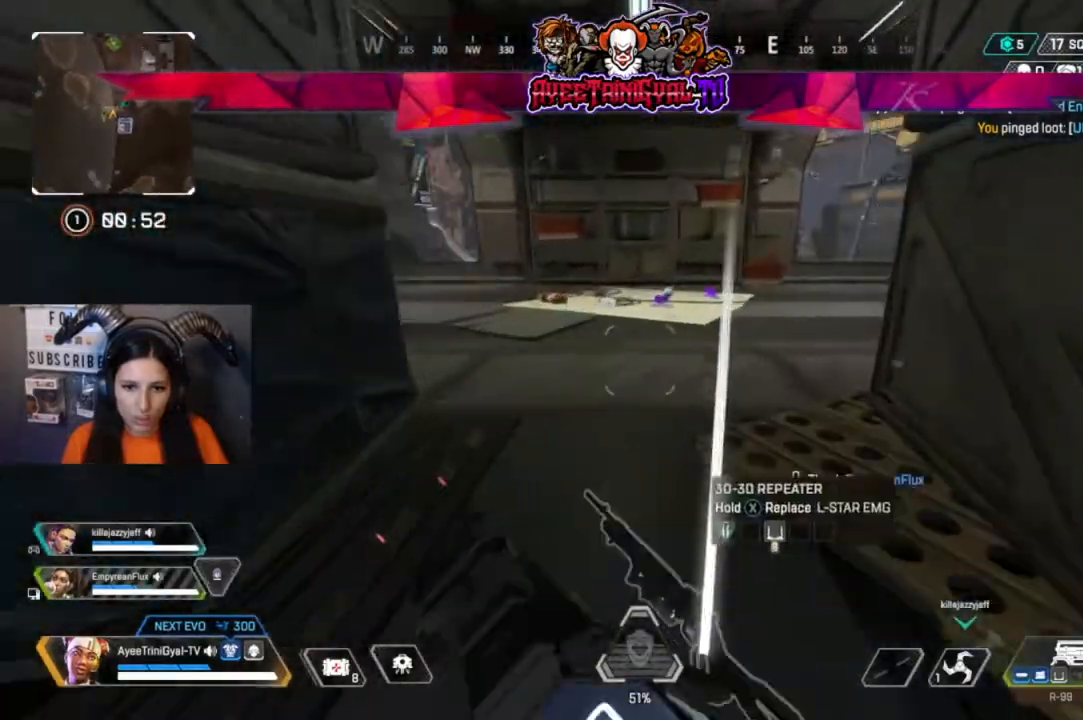
{"dt_ms": 500, "buttons": [], "left_stick": "up", "right_stick": "down-left", "events": [[500, "right_stick", "down-left"]]}
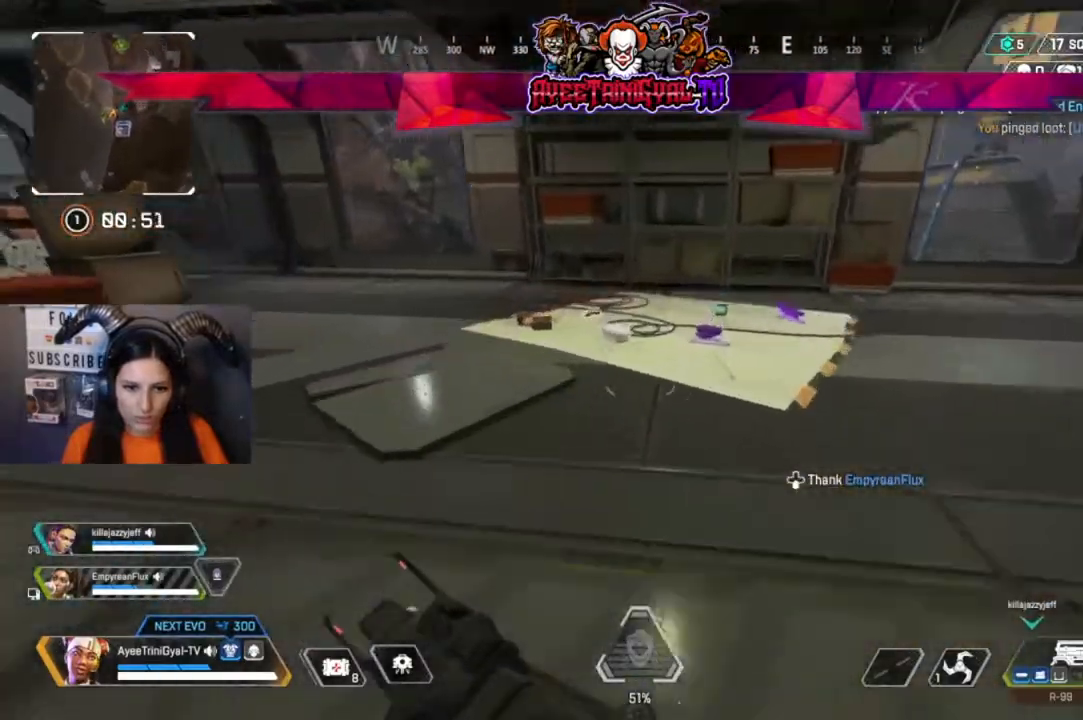
{"dt_ms": 500, "buttons": [], "left_stick": "up", "right_stick": "center", "events": [[133, "right_stick", "center"], [300, "left_stick", "up-right"], [433, "left_stick", "up"]]}
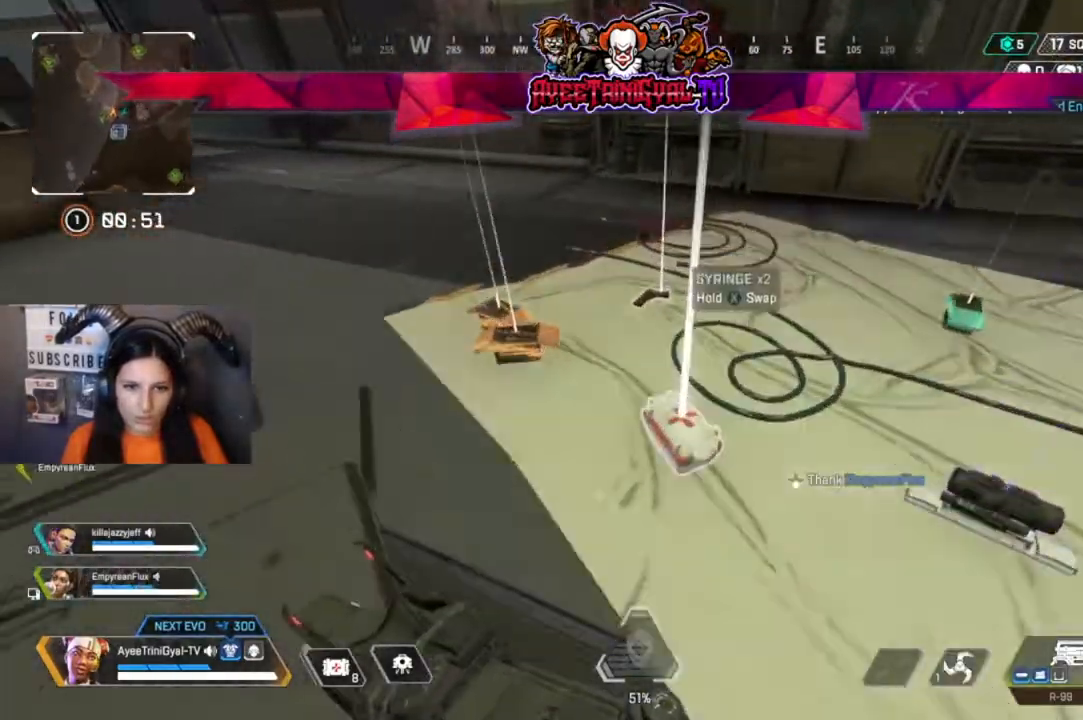
{"dt_ms": 500, "buttons": ["X"], "left_stick": "down-right", "right_stick": "center", "events": [[33, "left_stick", "up-left"], [67, "X", "down"], [167, "X", "up"], [167, "left_stick", "left"], [267, "X", "down"], [267, "left_stick", "center"], [400, "X", "up"], [400, "left_stick", "down-right"], [500, "X", "down"]]}
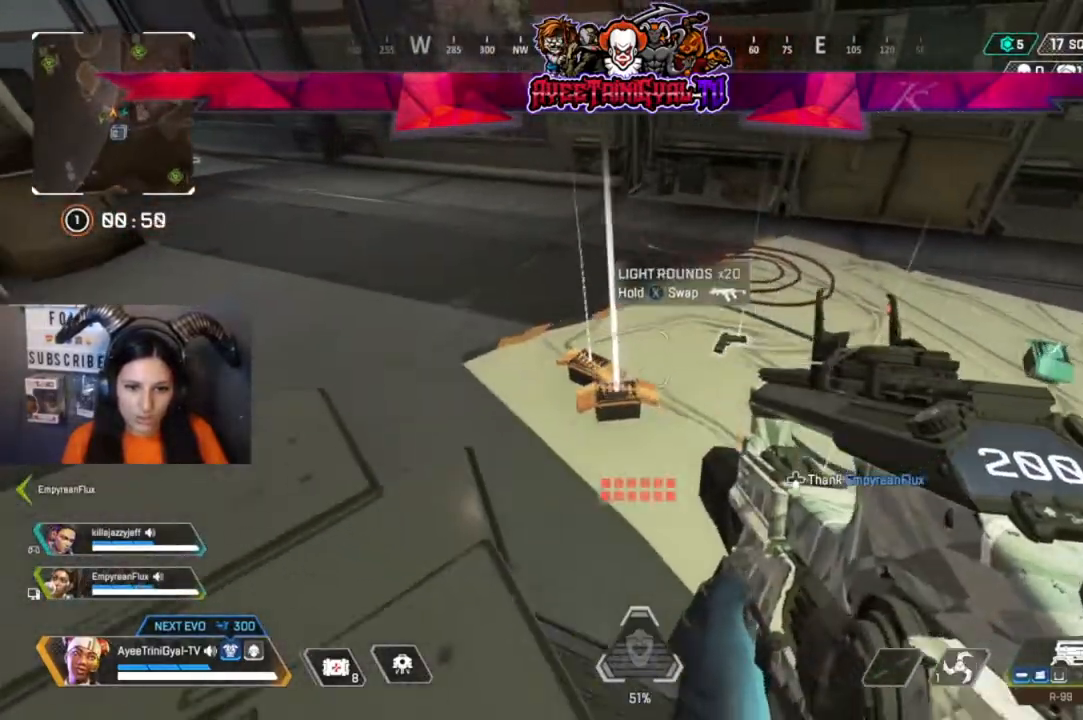
{"dt_ms": 500, "buttons": [], "left_stick": "up-right", "right_stick": "center", "events": [[67, "X", "up"], [200, "X", "down"], [200, "left_stick", "center"], [267, "left_stick", "up-right"], [300, "X", "up"]]}
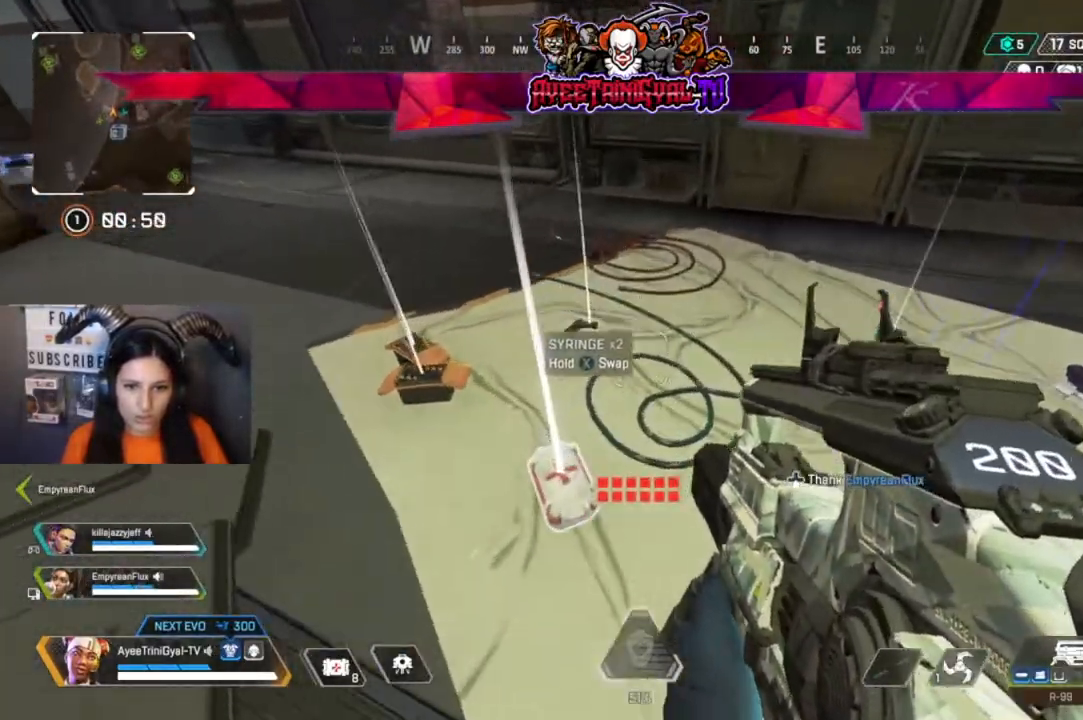
{"dt_ms": 500, "buttons": [], "left_stick": "left", "right_stick": "center", "events": [[67, "left_stick", "right"], [367, "left_stick", "center"], [433, "left_stick", "left"]]}
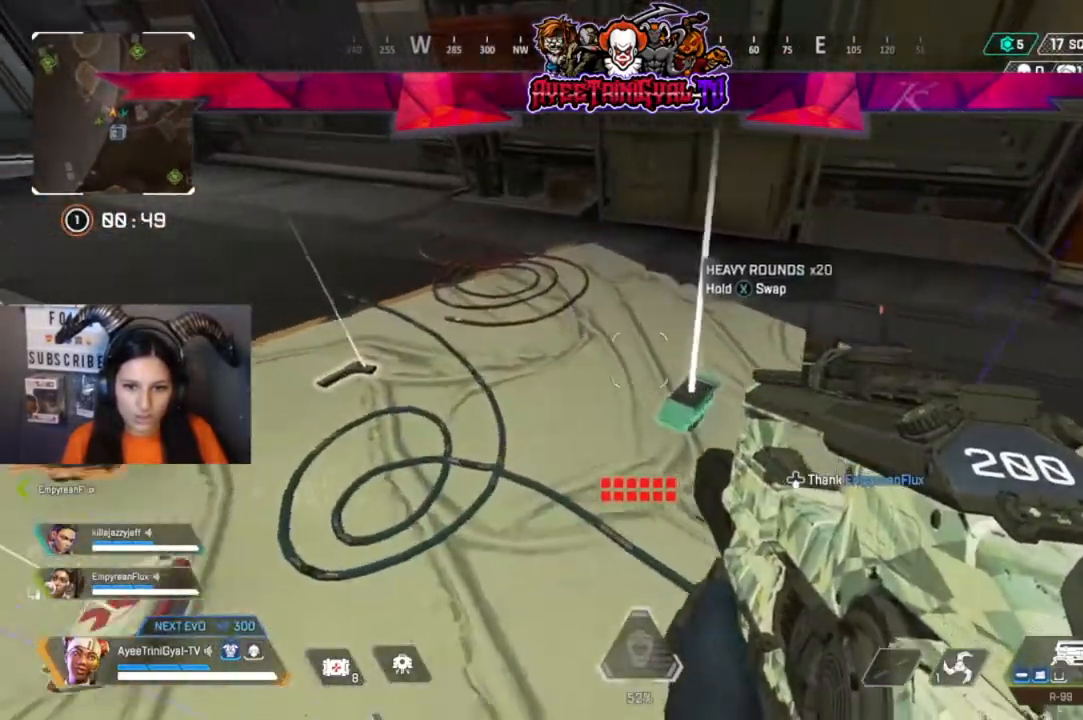
{"dt_ms": 500, "buttons": [], "left_stick": "up", "right_stick": "center", "events": [[33, "right_stick", "left"], [67, "left_stick", "up-left"], [200, "left_stick", "up"], [200, "right_stick", "center"], [233, "L3", "down"], [433, "L3", "up"]]}
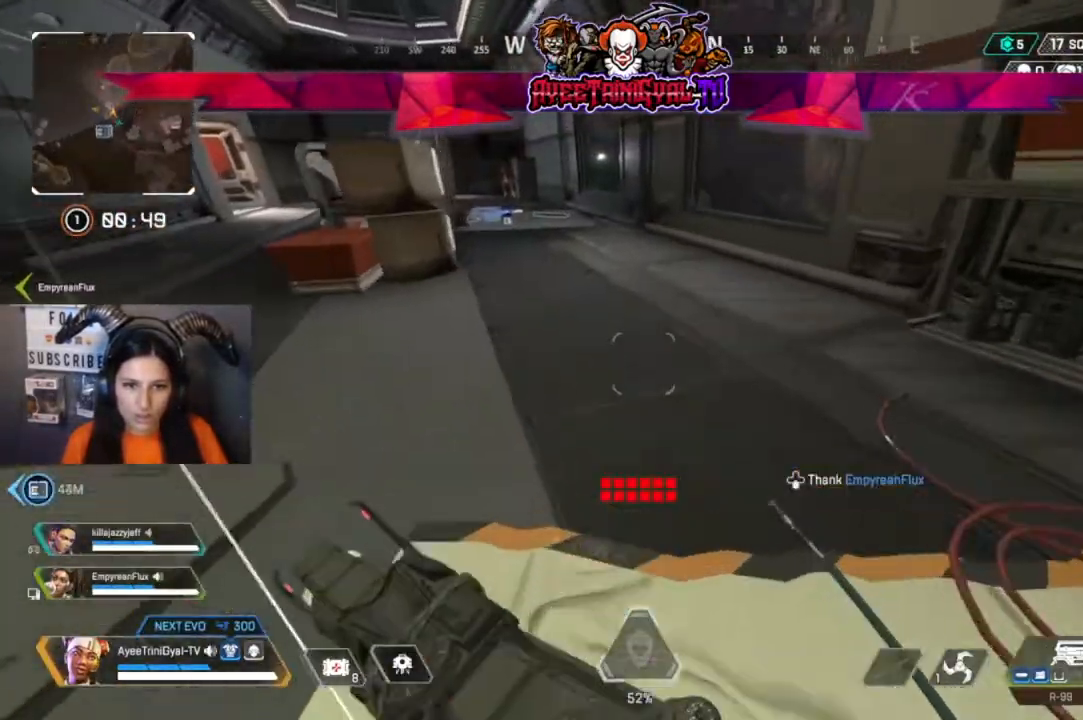
{"dt_ms": 500, "buttons": [], "left_stick": "up", "right_stick": "center", "events": [[67, "right_stick", "up-left"], [200, "right_stick", "center"]]}
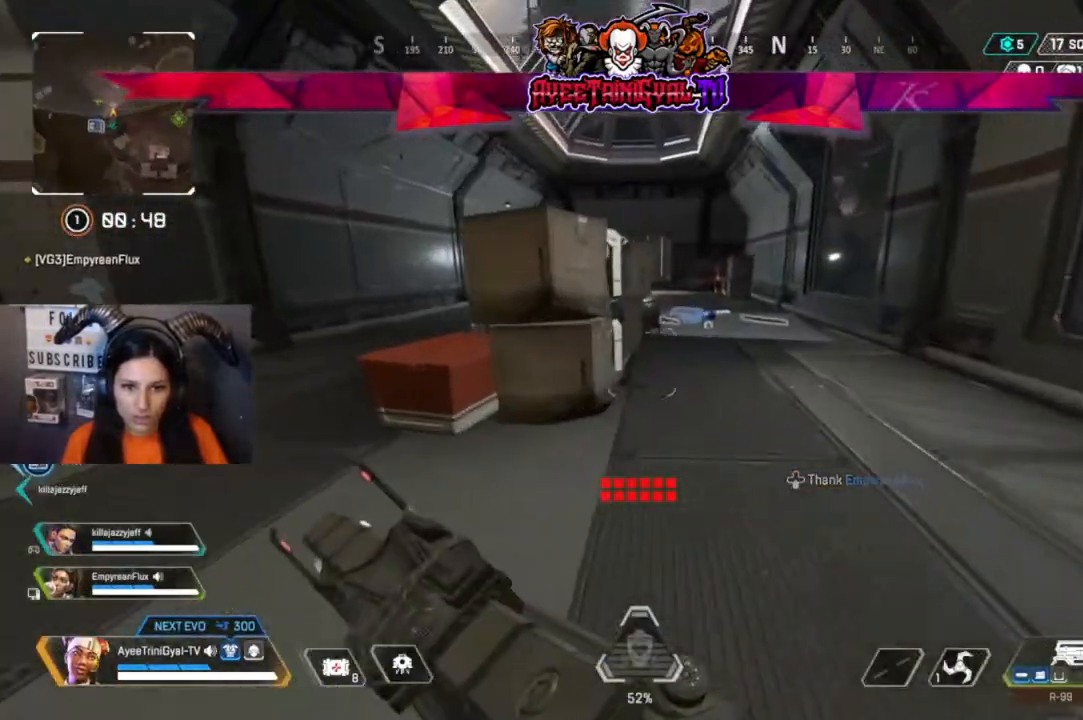
{"dt_ms": 1000, "buttons": [], "left_stick": "up", "right_stick": "center"}
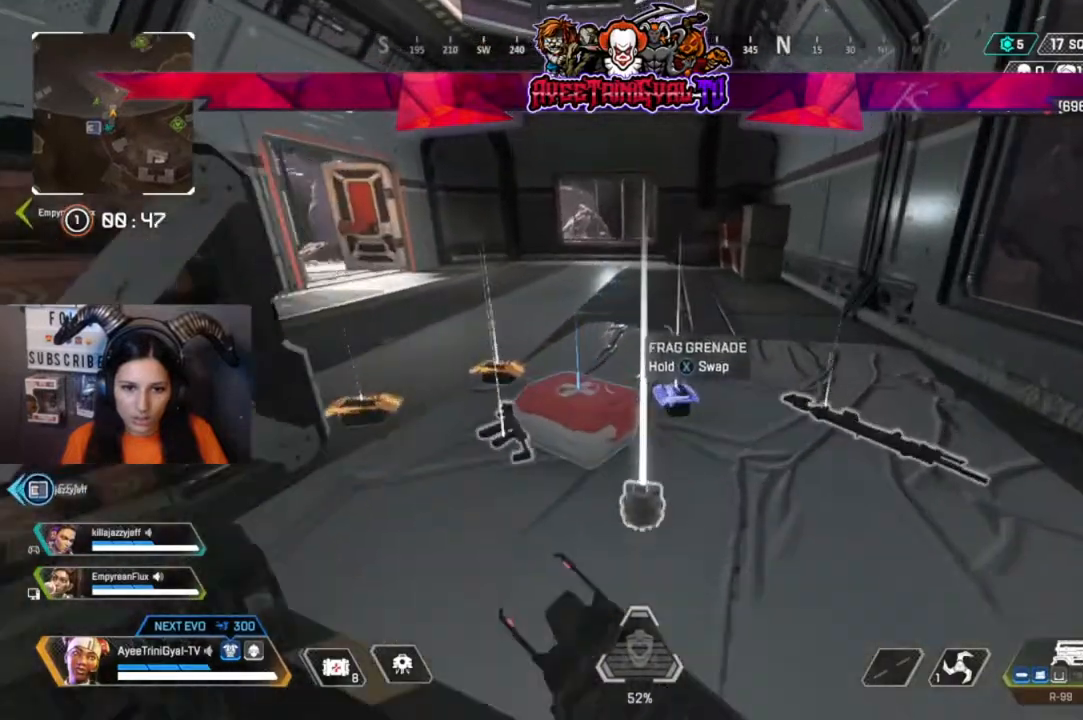
{"dt_ms": 500, "buttons": [], "left_stick": "center", "right_stick": "center", "events": [[67, "left_stick", "up-left"], [167, "left_stick", "center"], [267, "X", "down"], [433, "X", "up"]]}
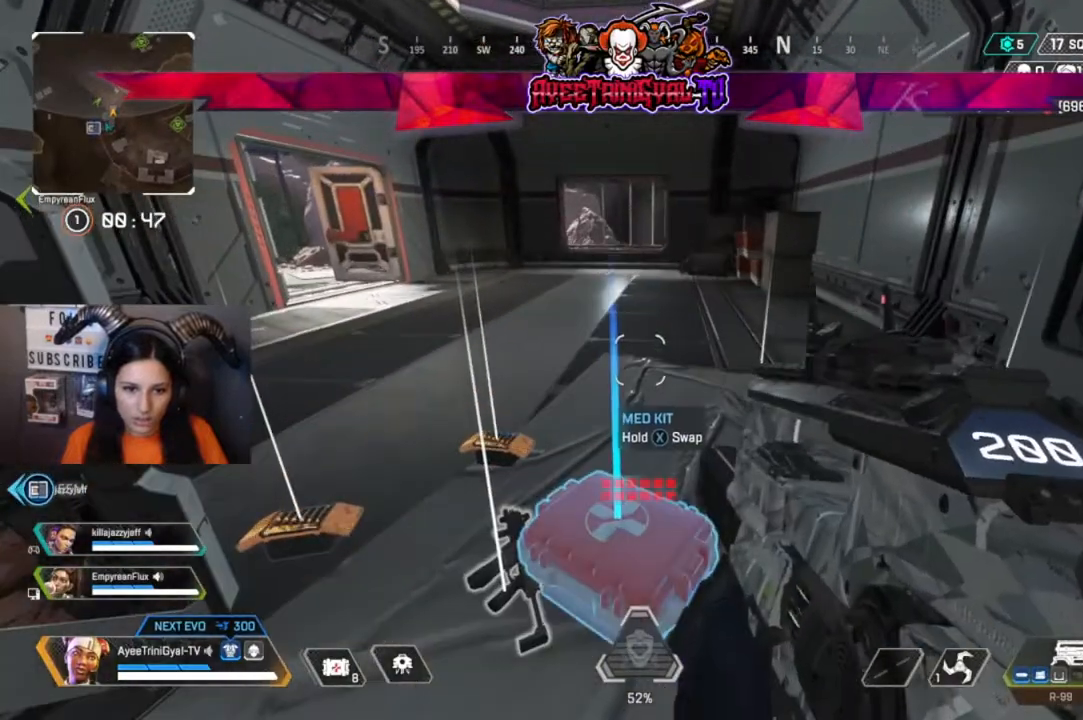
{"dt_ms": 500, "buttons": ["X"], "left_stick": "center", "right_stick": "center", "events": [[133, "X", "down"]]}
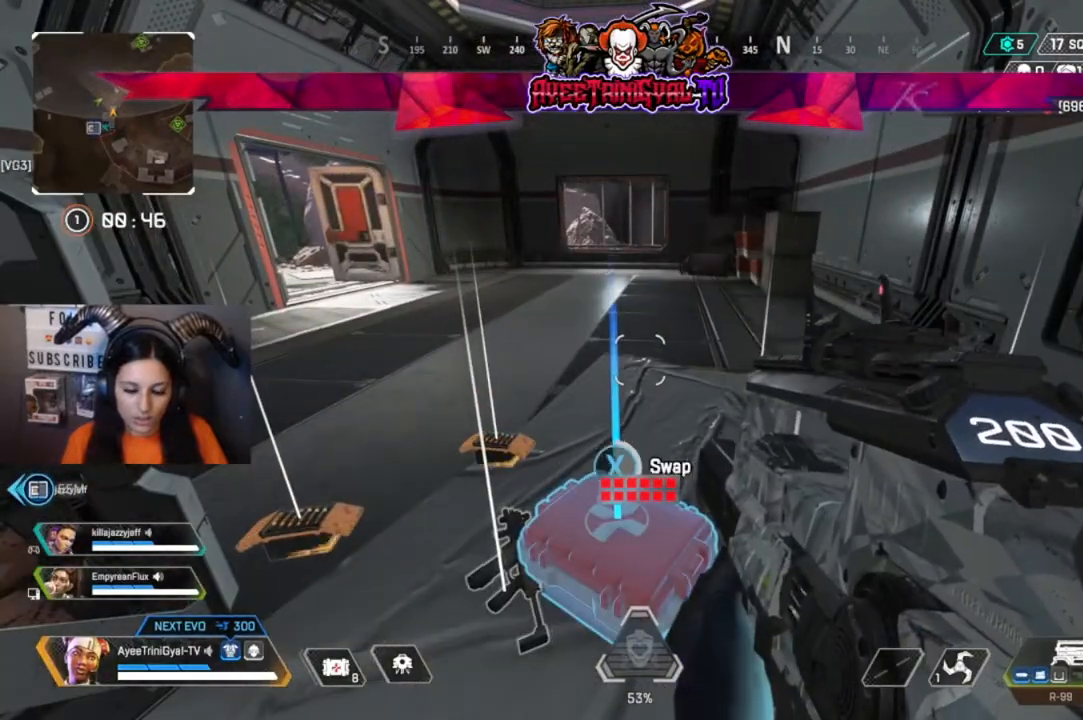
{"dt_ms": 500, "buttons": ["X"], "left_stick": "center", "right_stick": "center", "events": []}
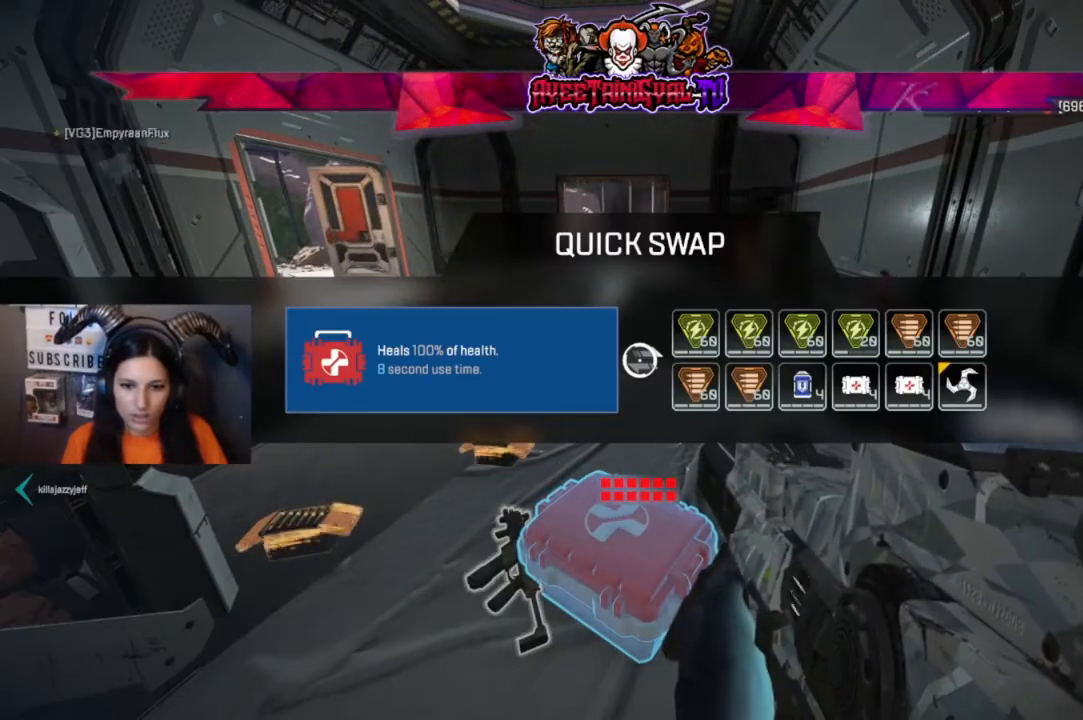
{"dt_ms": 500, "buttons": [], "left_stick": "center", "right_stick": "center", "events": [[67, "X", "up"], [100, "left_stick", "right"], [500, "left_stick", "center"]]}